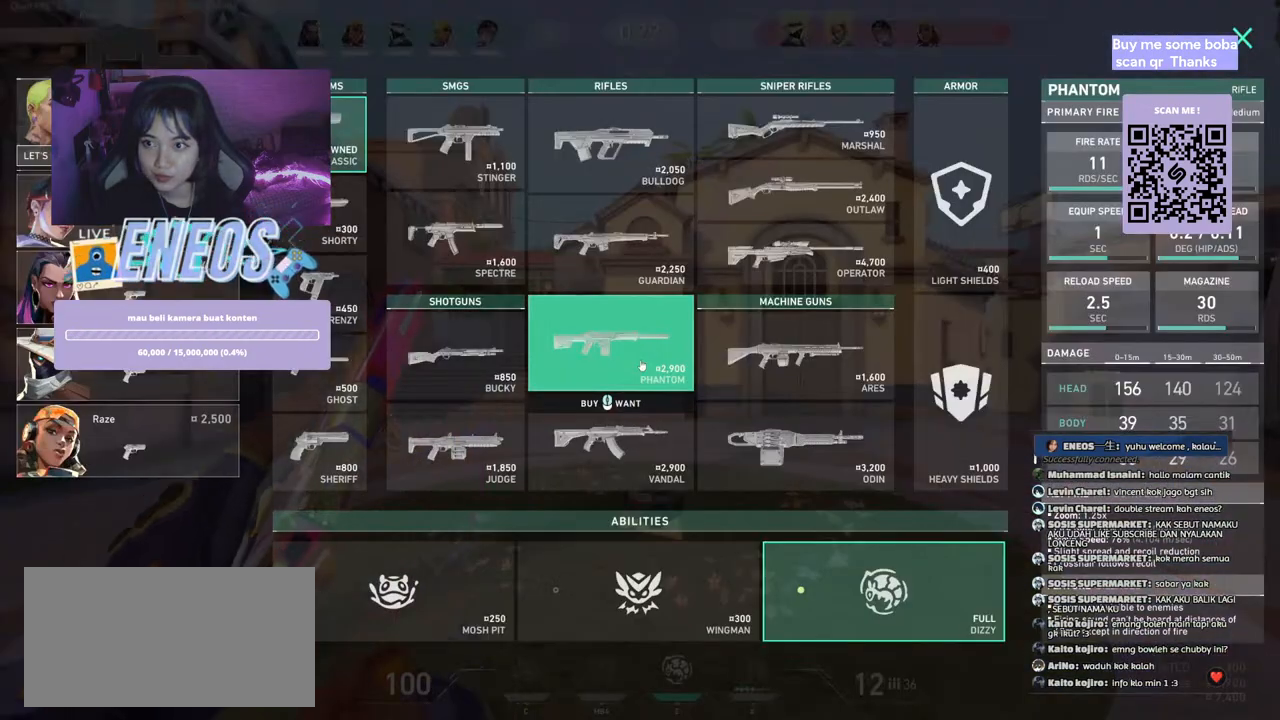
Gameplay with keyboard and mouse; each line is a JSON object with the keys and mouse buttons held at the frame after it. "events" lists presses ("down") and releases ("up") of "a", "ctrl", "d", "e", "q", "s", "shift", "space", "w", "mouse_left", "mouse_wheel", "mouse_right", "mouse_mb4" and "mouse_mb5" between this image and that frame as [ms after this image, input, new state], when the widget could be followed in between. "mouse_left", "mouse_wheel", "mouse_right", "mouse_mb4", "mouse_mb5" = the "left", "wheel", "right", "mb4", "mb5" buttons of the "mouse" list. No other keys are recorded. "wheel" means that the mouse wheel is clicked or scrolled. Mouse movement is not recorded.
{"keys": ["d"], "mouse": [], "events": [[467, "d", "down"]]}
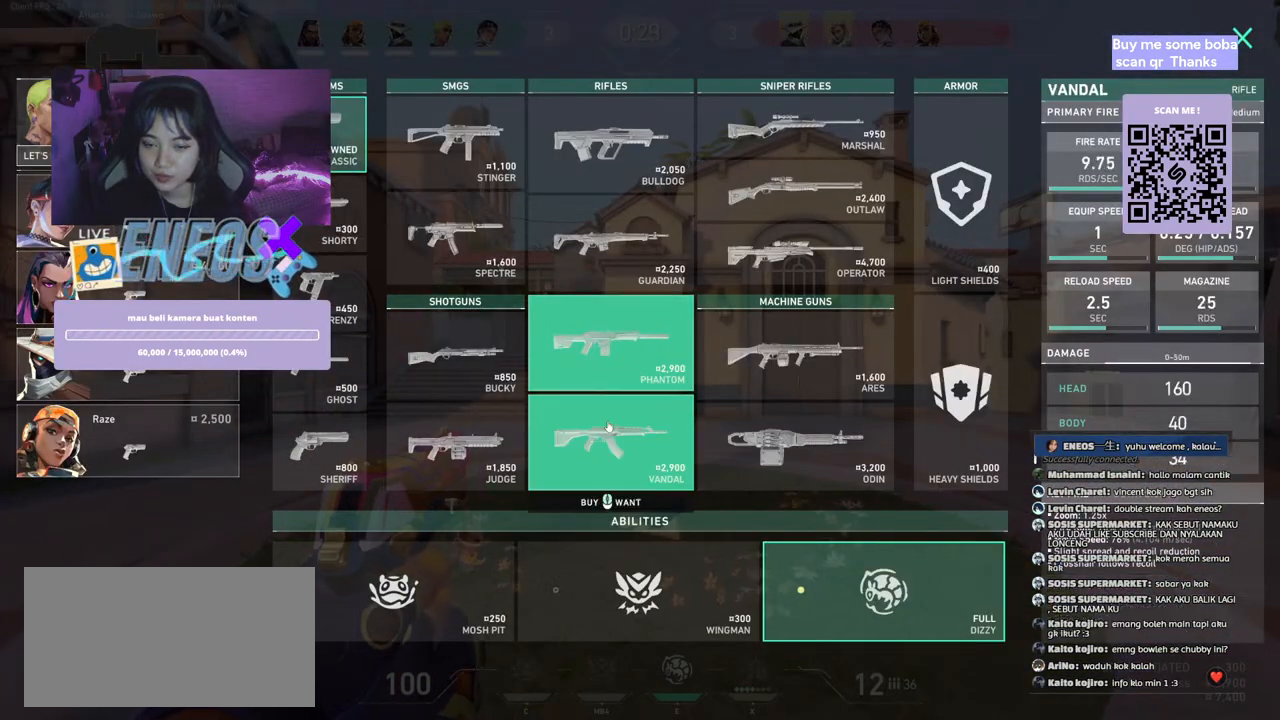
{"keys": ["w"], "mouse": ["left"], "events": [[84, "mouse_left", "down"], [200, "mouse_left", "up"], [267, "w", "down"], [500, "d", "up"], [500, "mouse_left", "down"]]}
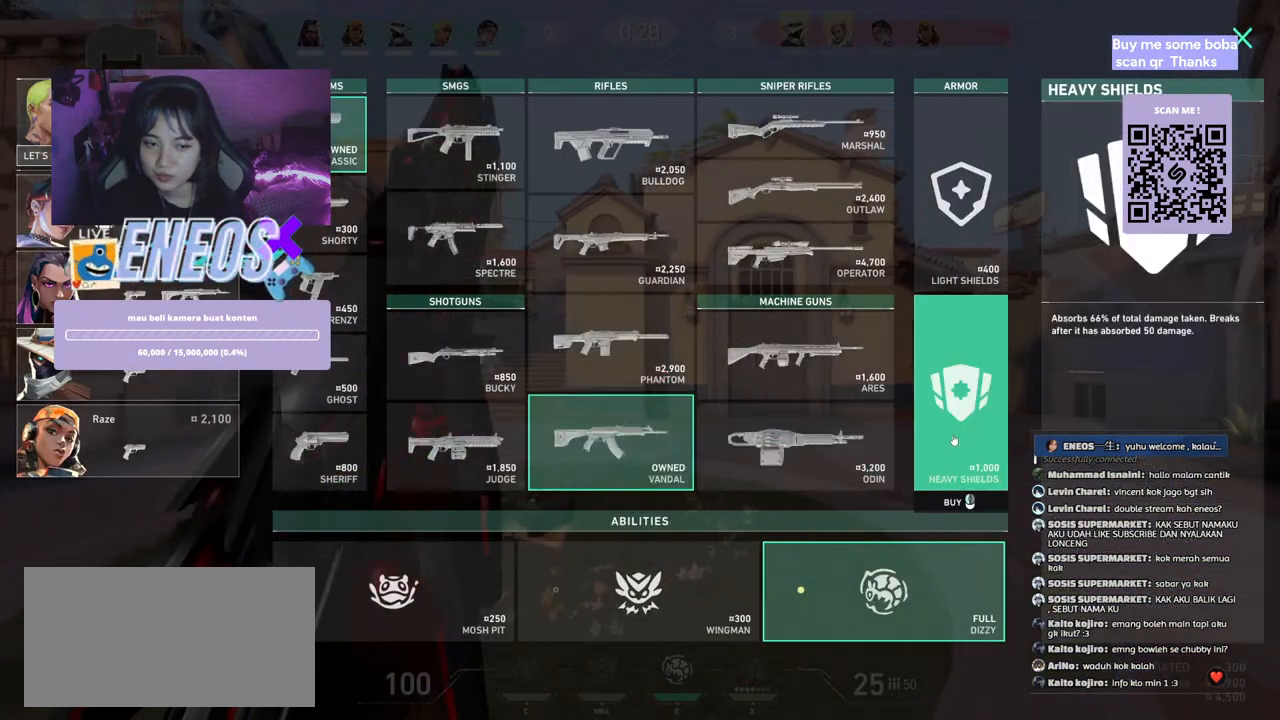
{"keys": ["d", "w"], "mouse": [], "events": [[100, "mouse_left", "up"], [400, "d", "down"], [400, "mouse_left", "down"], [500, "mouse_left", "up"]]}
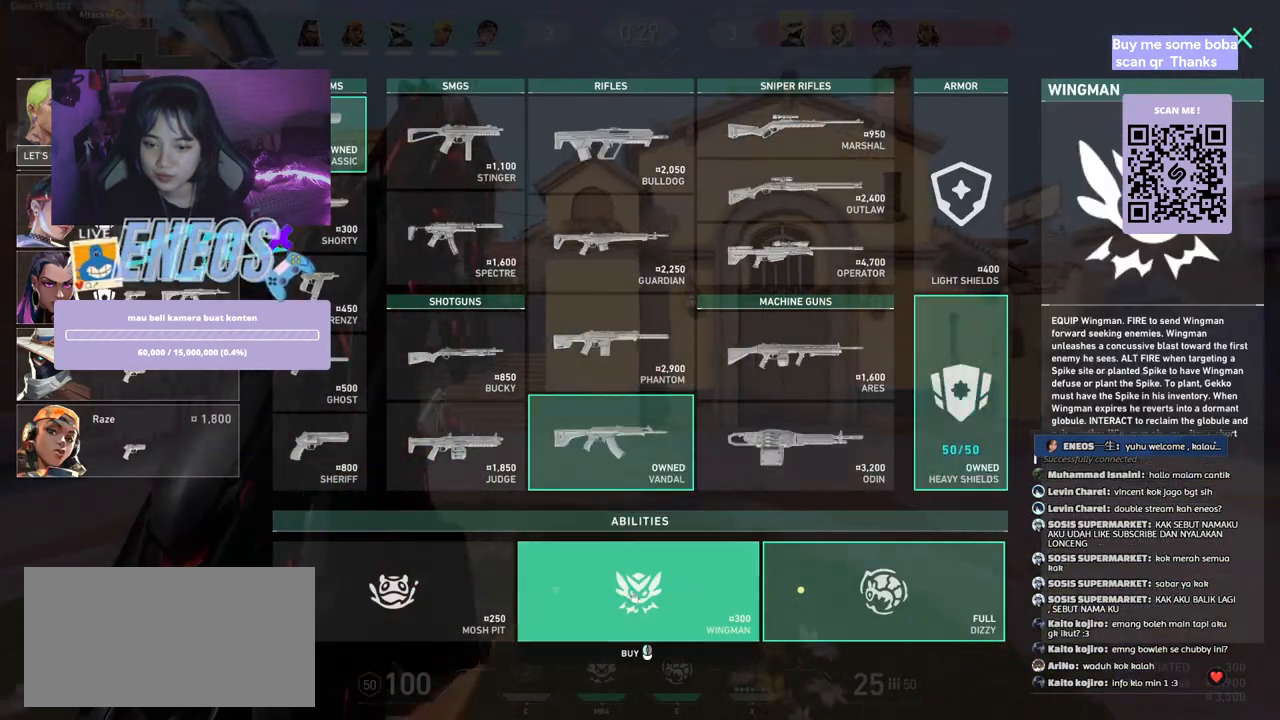
{"keys": ["w"], "mouse": [], "events": [[167, "mouse_left", "down"], [184, "d", "up"], [284, "mouse_left", "up"]]}
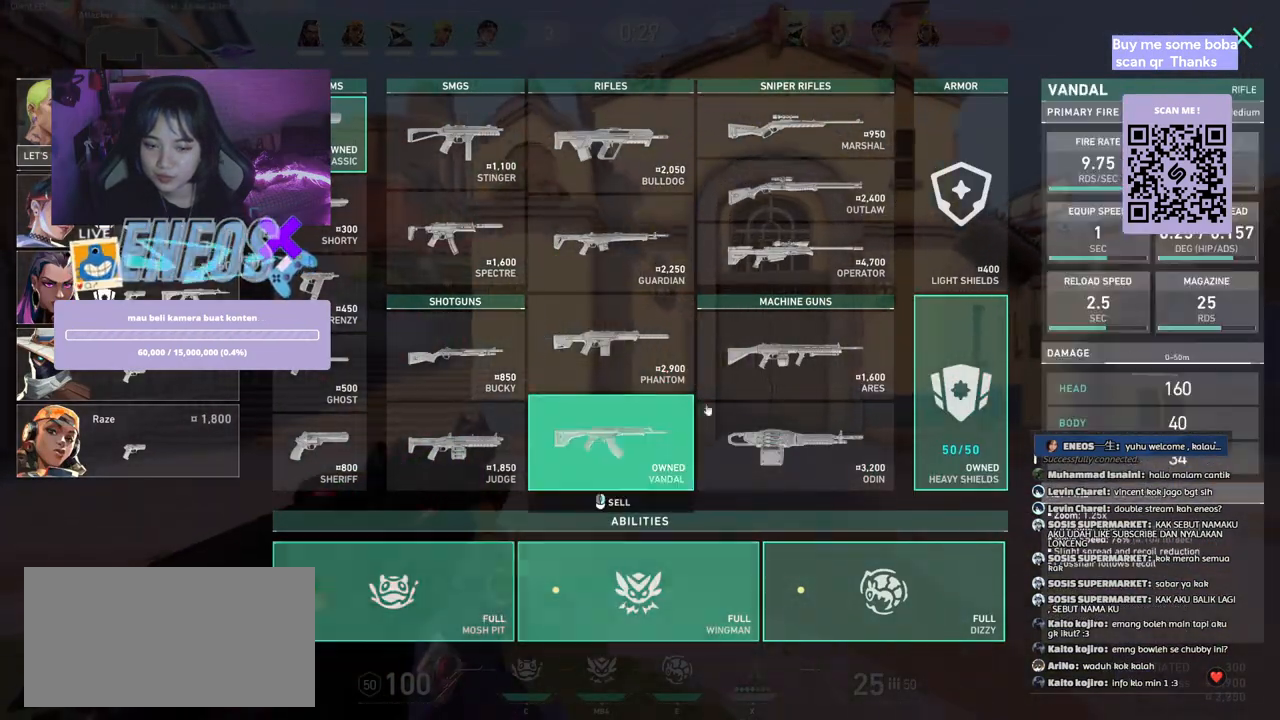
{"keys": ["w"], "mouse": [], "events": []}
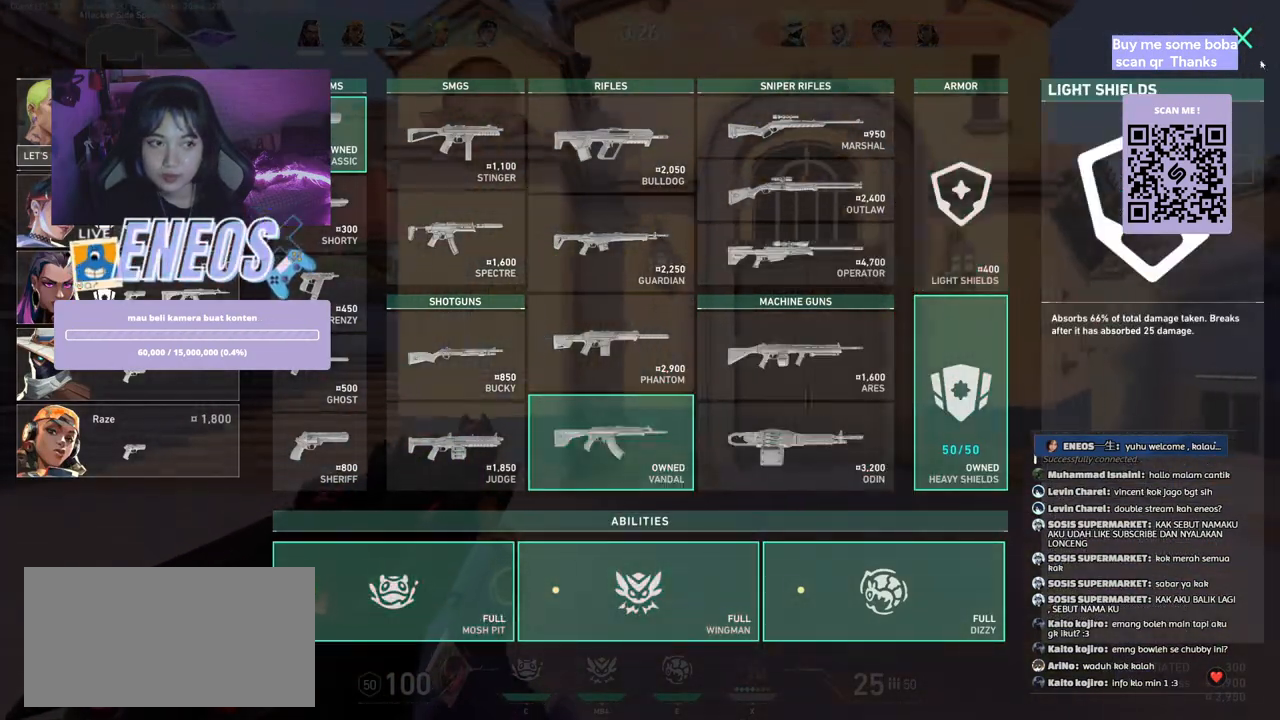
{"keys": ["w"], "mouse": ["wheel"], "events": [[100, "w", "up"], [134, "mouse_left", "down"], [250, "mouse_left", "up"], [317, "w", "down"], [450, "mouse_wheel", "down"]]}
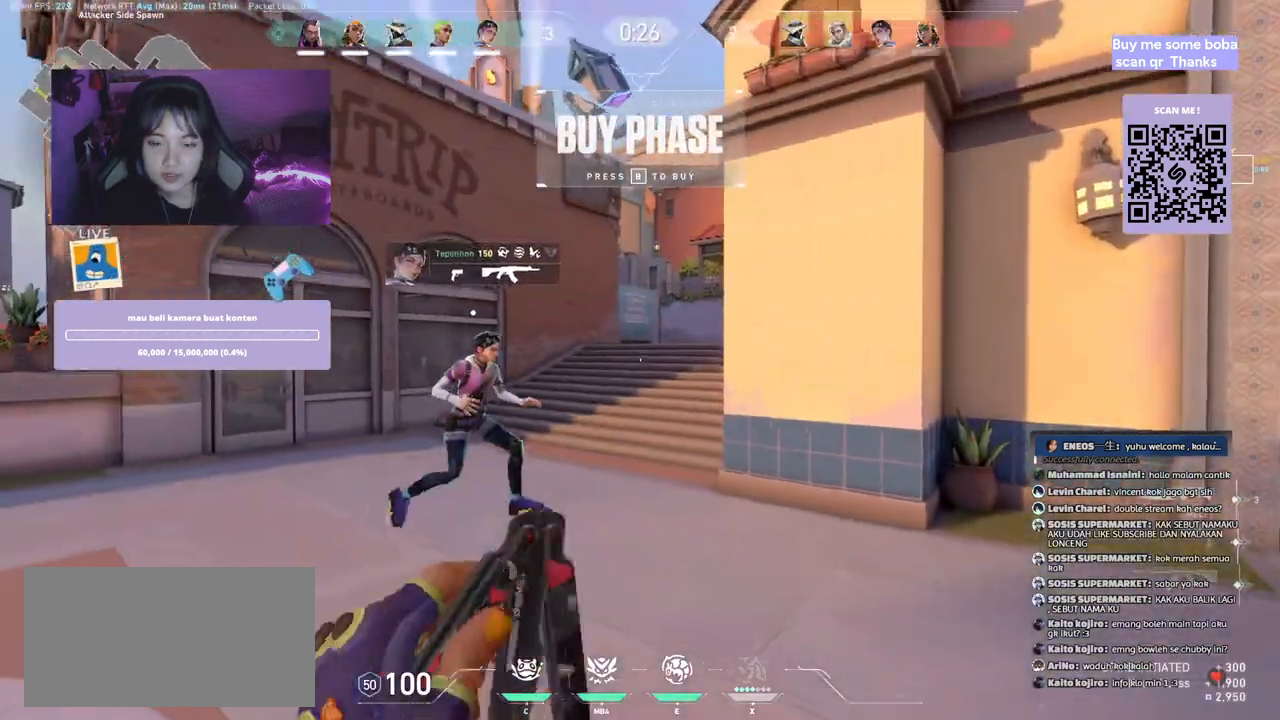
{"keys": ["w"], "mouse": [], "events": [[117, "mouse_wheel", "up"]]}
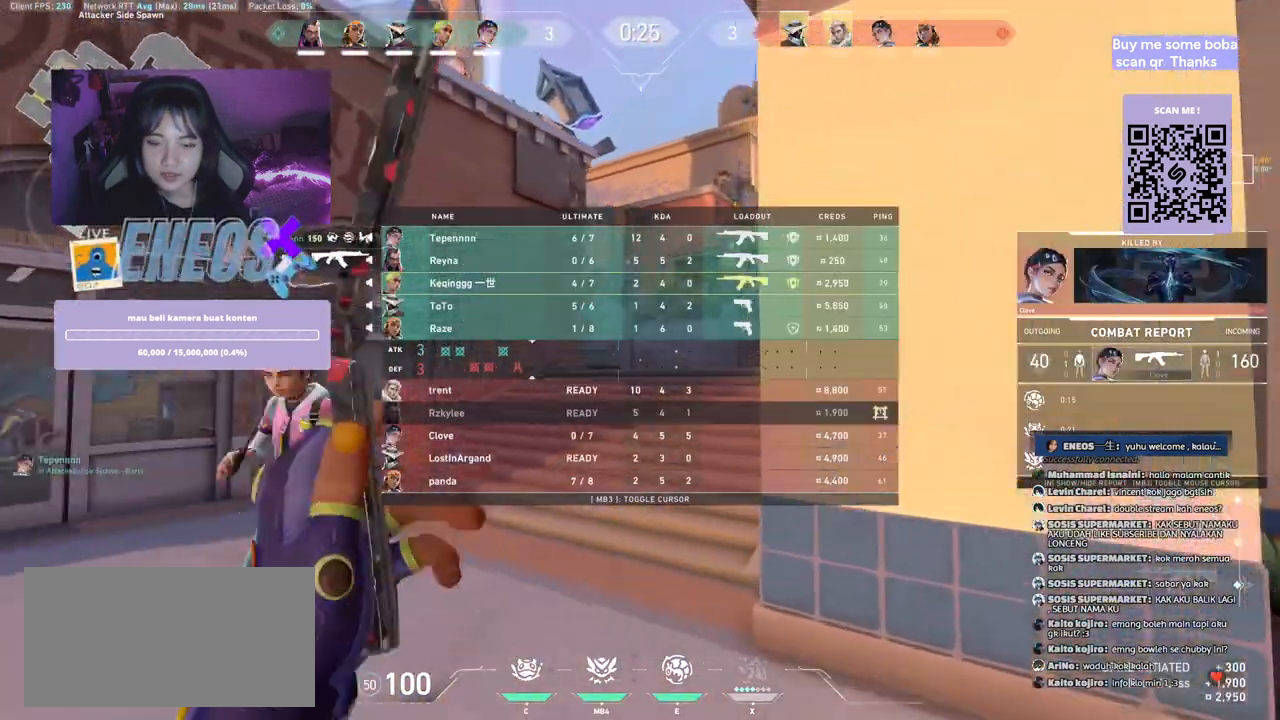
{"keys": ["space", "w"], "mouse": [], "events": [[200, "space", "down"]]}
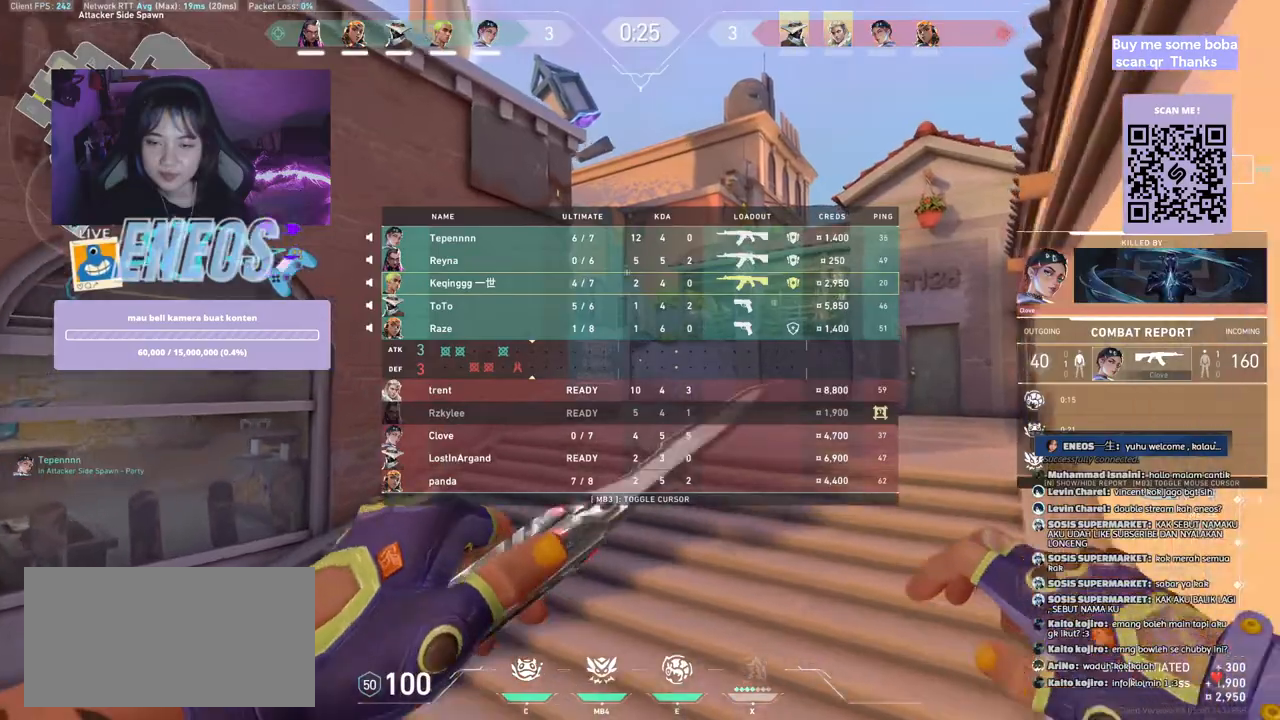
{"keys": ["s"], "mouse": [], "events": [[50, "mouse_right", "down"], [84, "w", "up"], [184, "mouse_right", "up"], [184, "space", "up"], [367, "s", "down"]]}
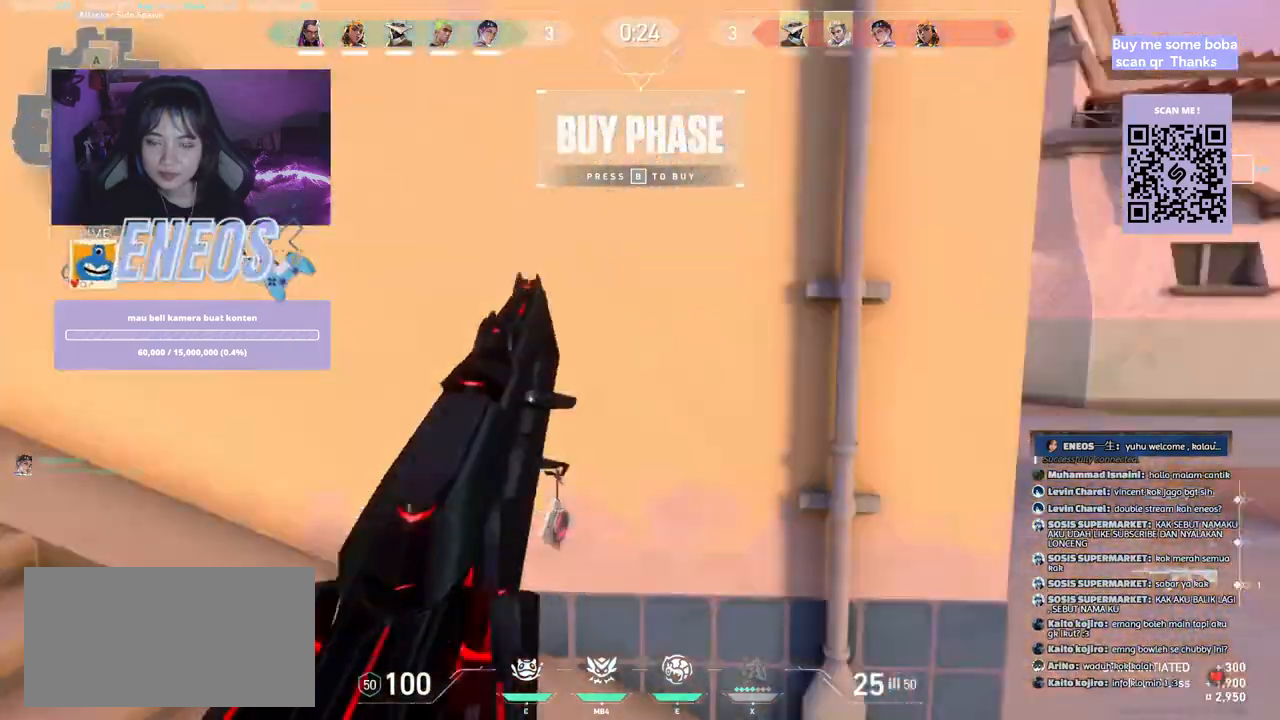
{"keys": [], "mouse": [], "events": [[417, "s", "up"]]}
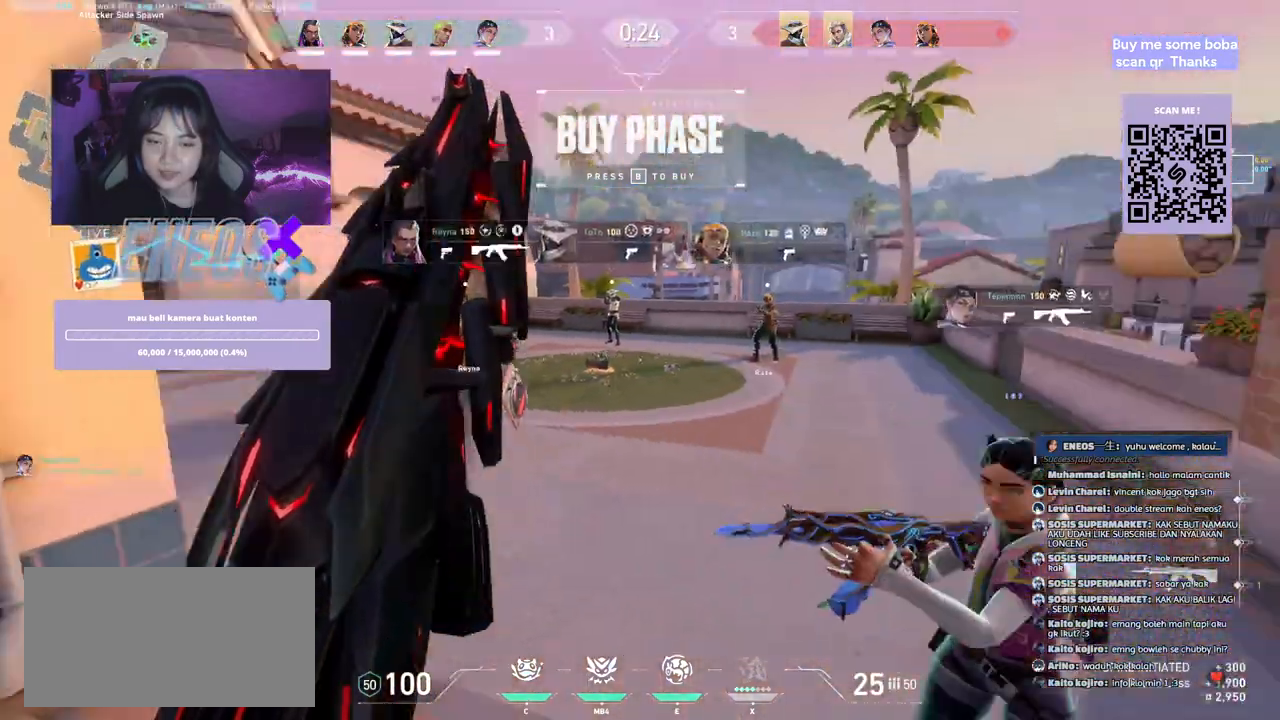
{"keys": [], "mouse": [], "events": []}
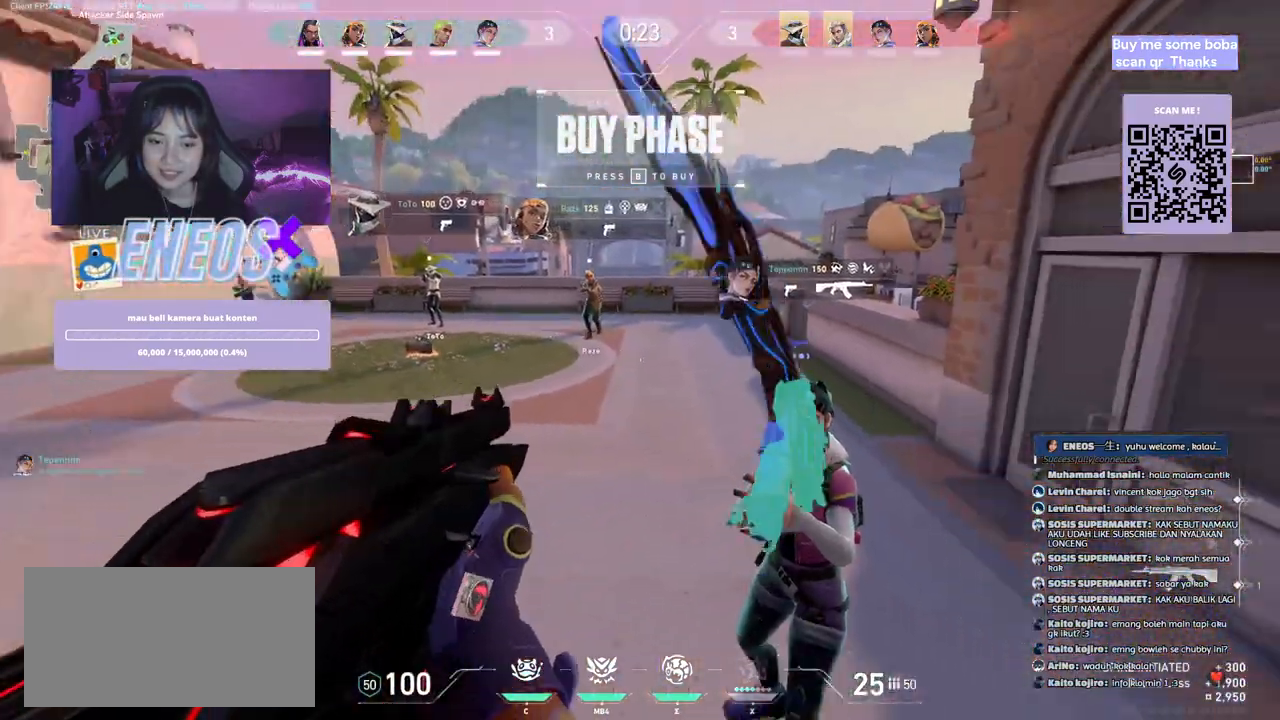
{"keys": [], "mouse": [], "events": []}
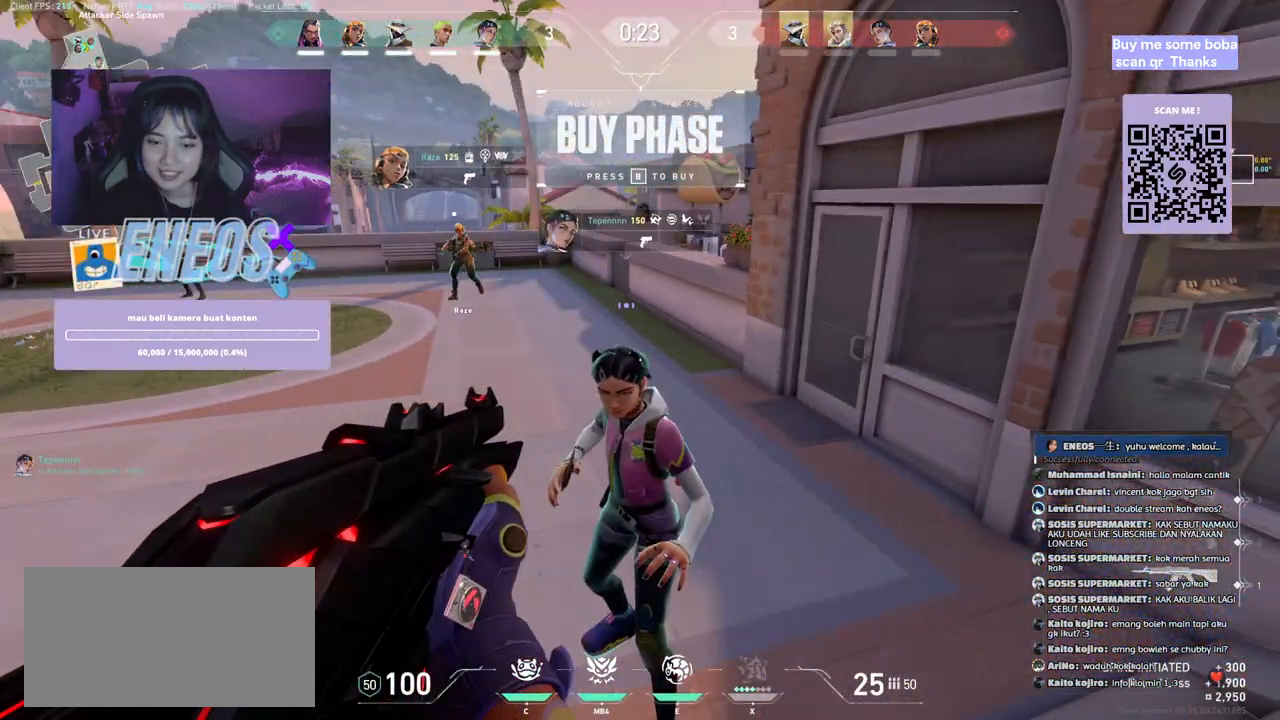
{"keys": [], "mouse": [], "events": []}
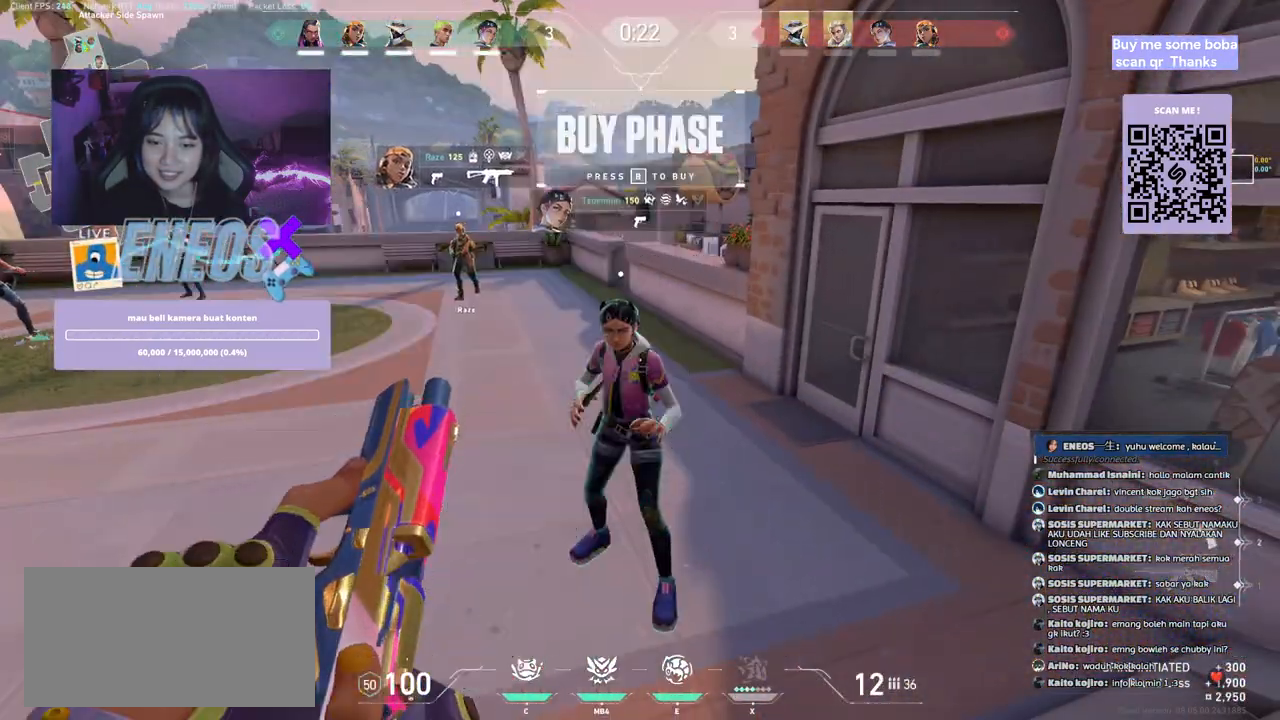
{"keys": ["s"], "mouse": [], "events": [[150, "s", "down"]]}
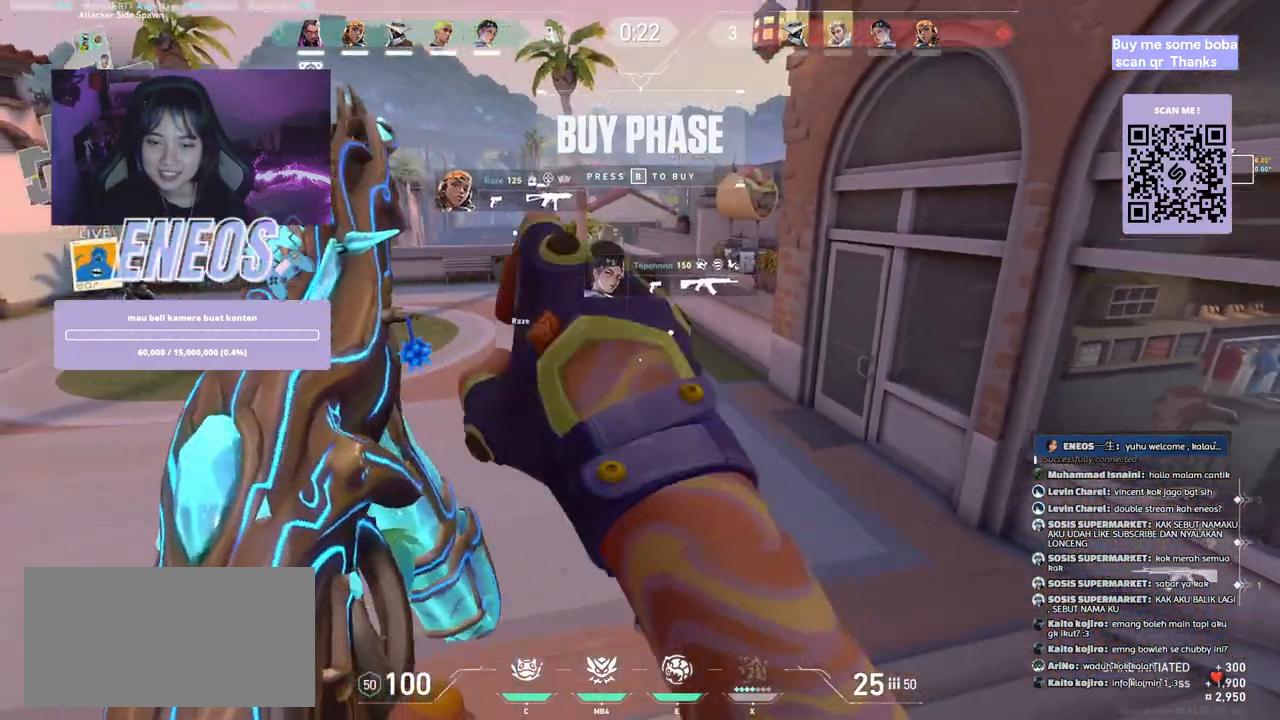
{"keys": ["d"], "mouse": ["wheel"], "events": [[400, "d", "down"], [434, "s", "up"], [467, "mouse_wheel", "down"]]}
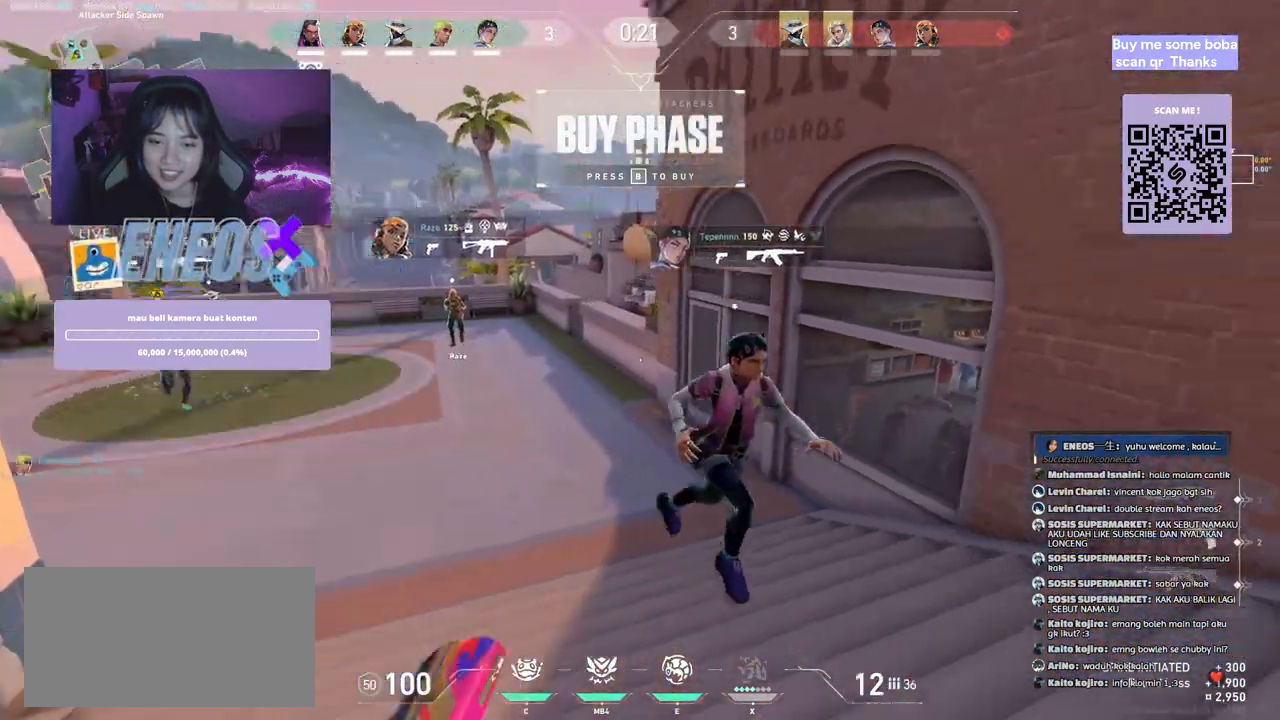
{"keys": ["w"], "mouse": [], "events": [[184, "mouse_wheel", "up"], [184, "w", "down"], [250, "d", "up"]]}
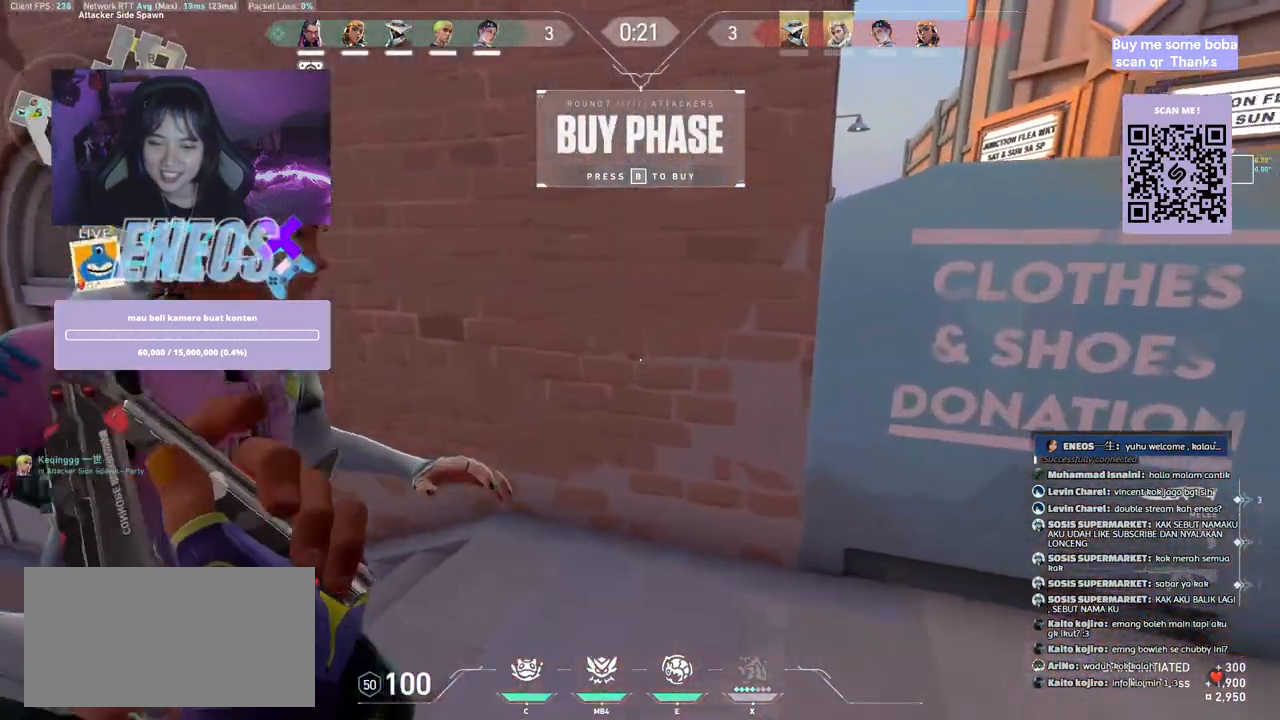
{"keys": ["d", "s"], "mouse": [], "events": [[34, "d", "down"], [34, "w", "up"], [50, "mouse_right", "down"], [167, "d", "up"], [167, "s", "down"], [200, "mouse_right", "up"], [434, "d", "down"]]}
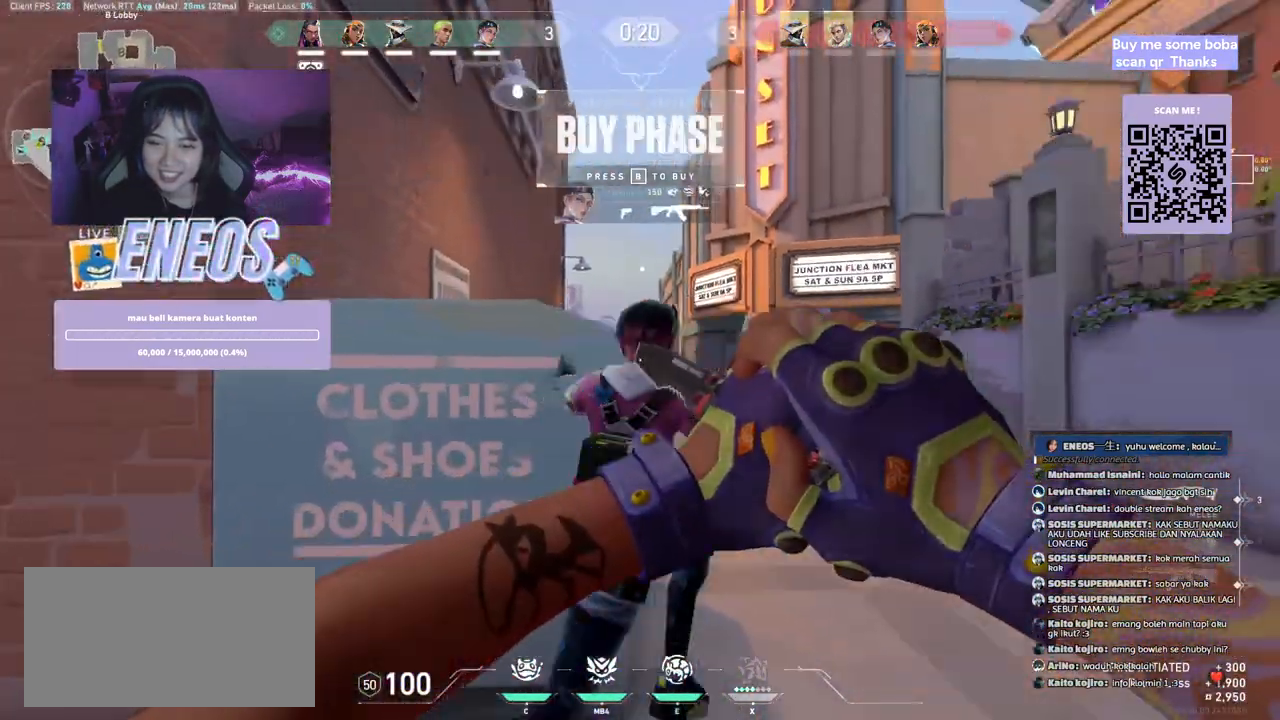
{"keys": [], "mouse": [], "events": [[17, "s", "up"], [450, "d", "up"]]}
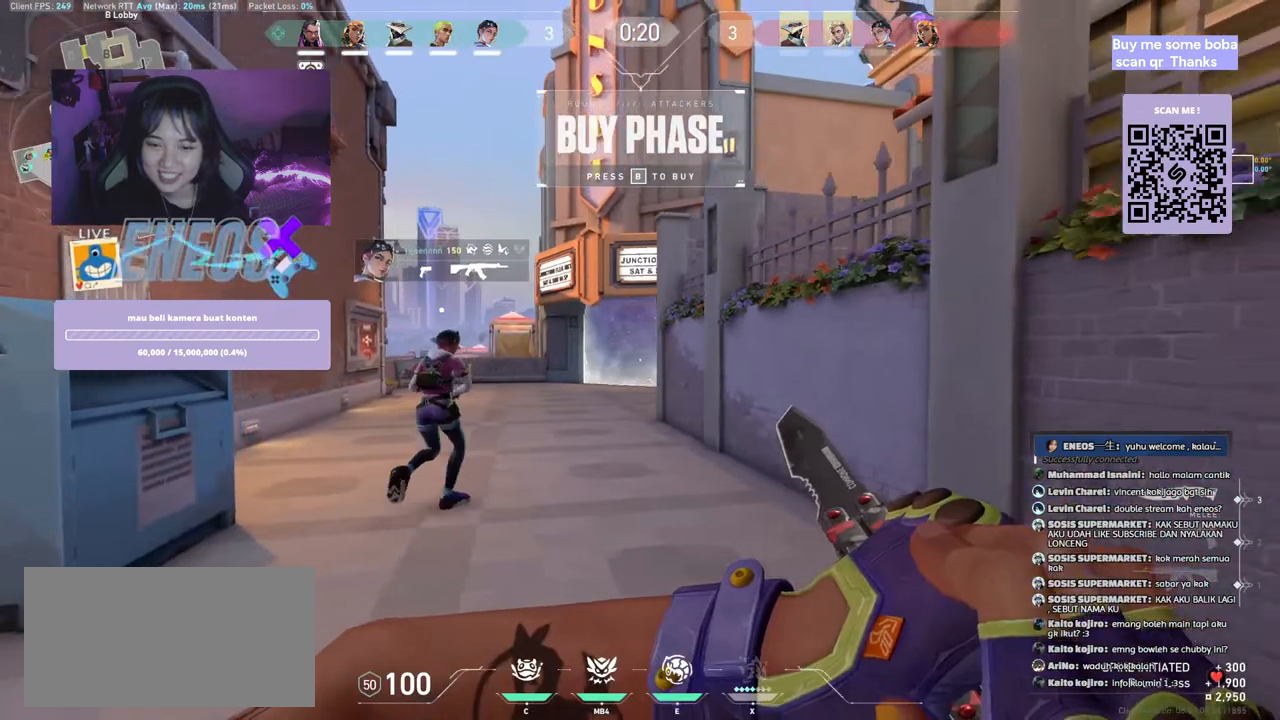
{"keys": ["w"], "mouse": ["right"], "events": [[17, "w", "down"], [484, "mouse_right", "down"]]}
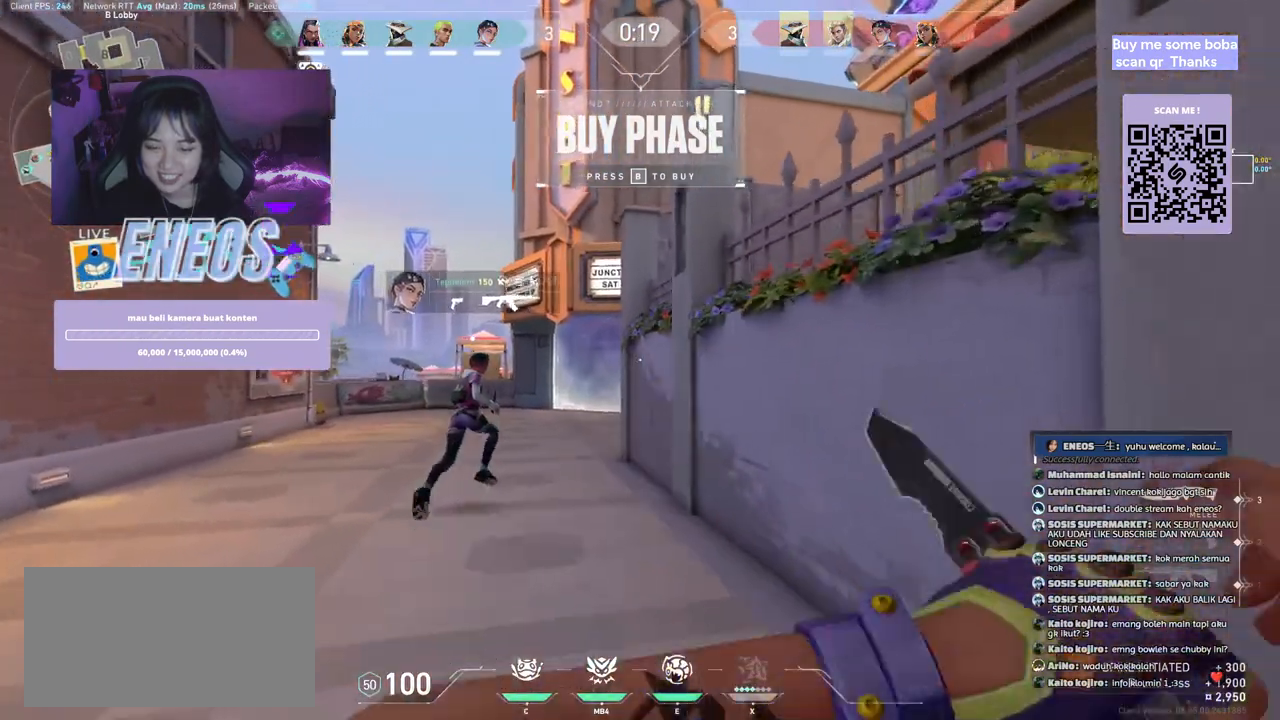
{"keys": ["w"], "mouse": [], "events": [[184, "mouse_right", "up"]]}
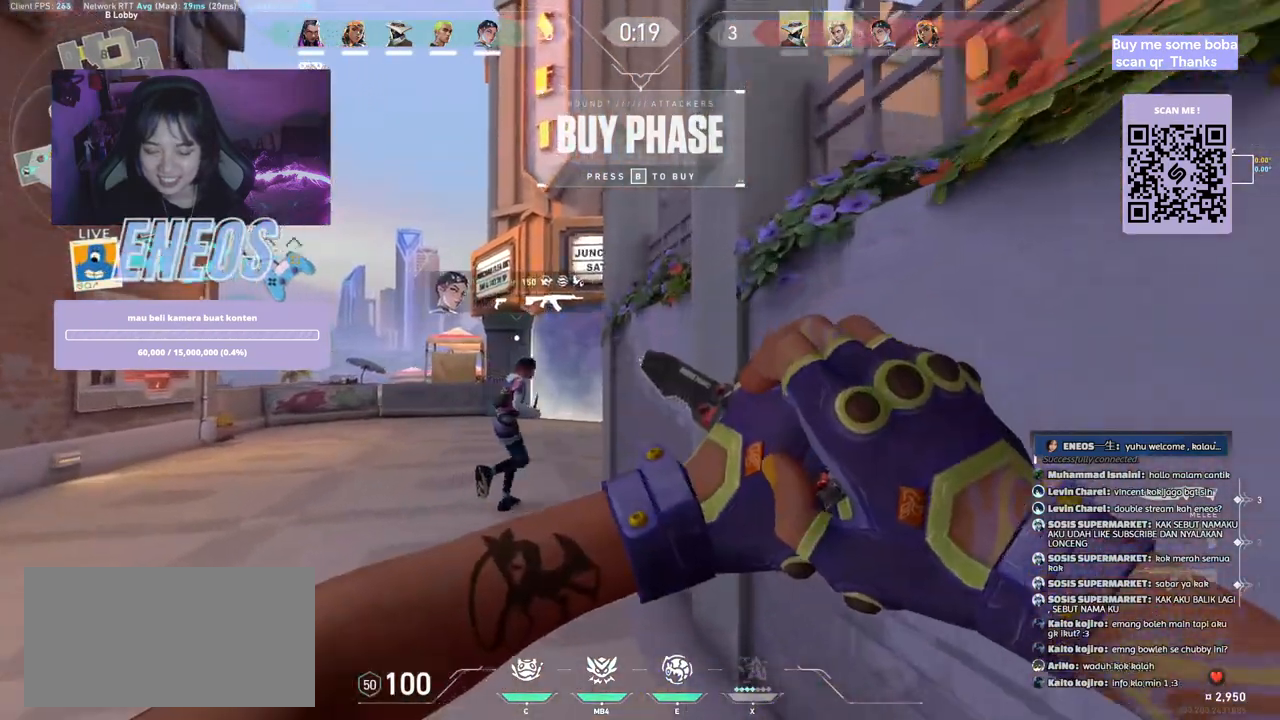
{"keys": ["w"], "mouse": [], "events": []}
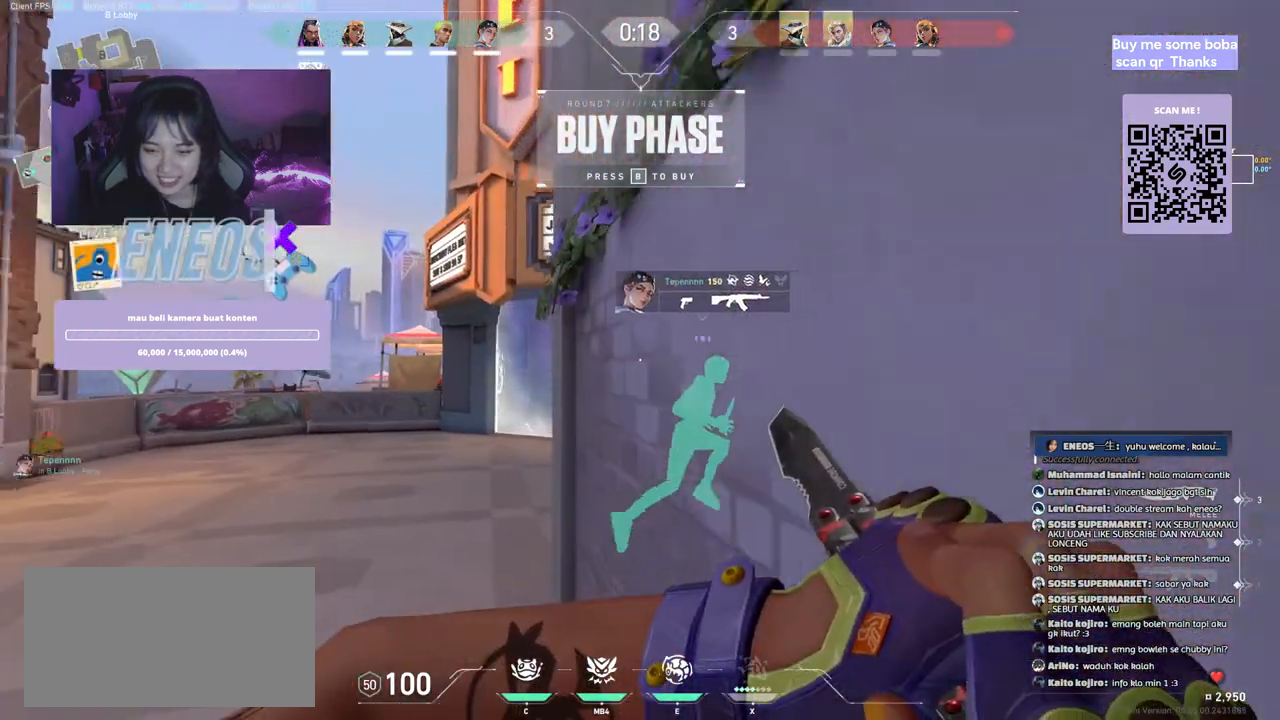
{"keys": ["ctrl"], "mouse": [], "events": [[17, "ctrl", "down"], [50, "w", "up"], [250, "ctrl", "up"], [367, "ctrl", "down"]]}
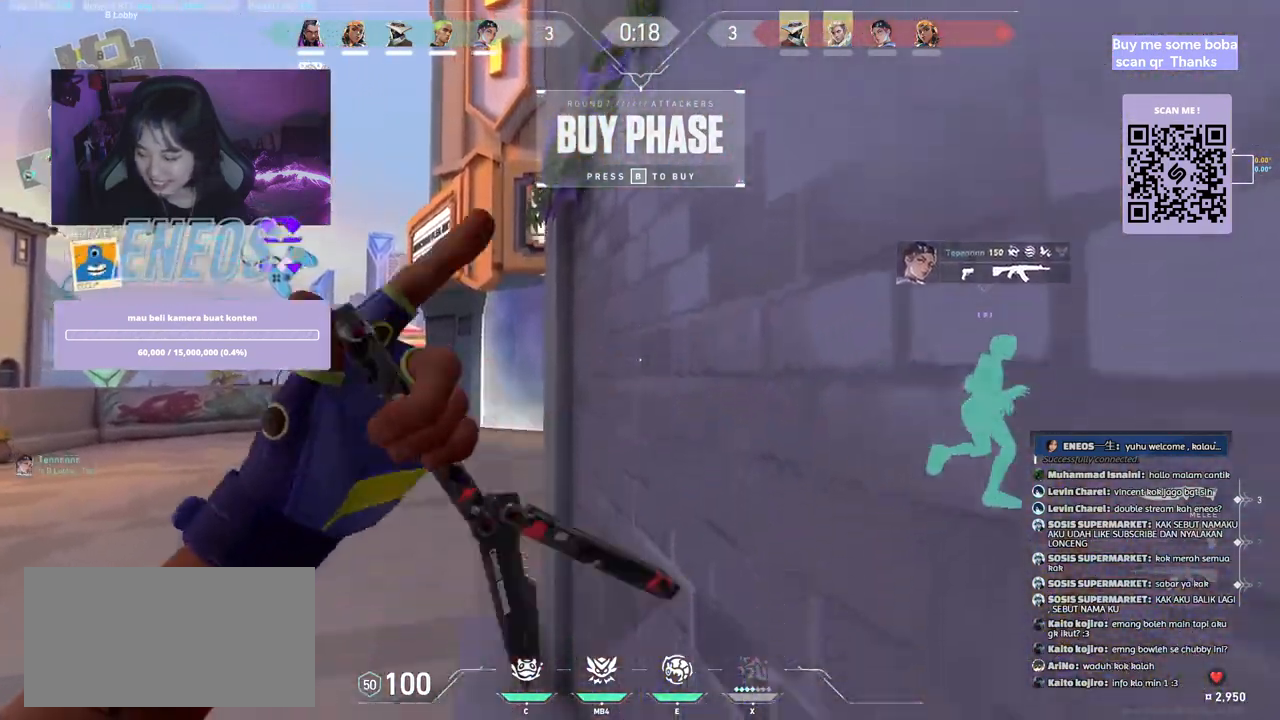
{"keys": ["a", "w"], "mouse": [], "events": [[50, "a", "down"], [84, "ctrl", "up"], [217, "w", "down"], [250, "mouse_right", "down"], [450, "mouse_right", "up"]]}
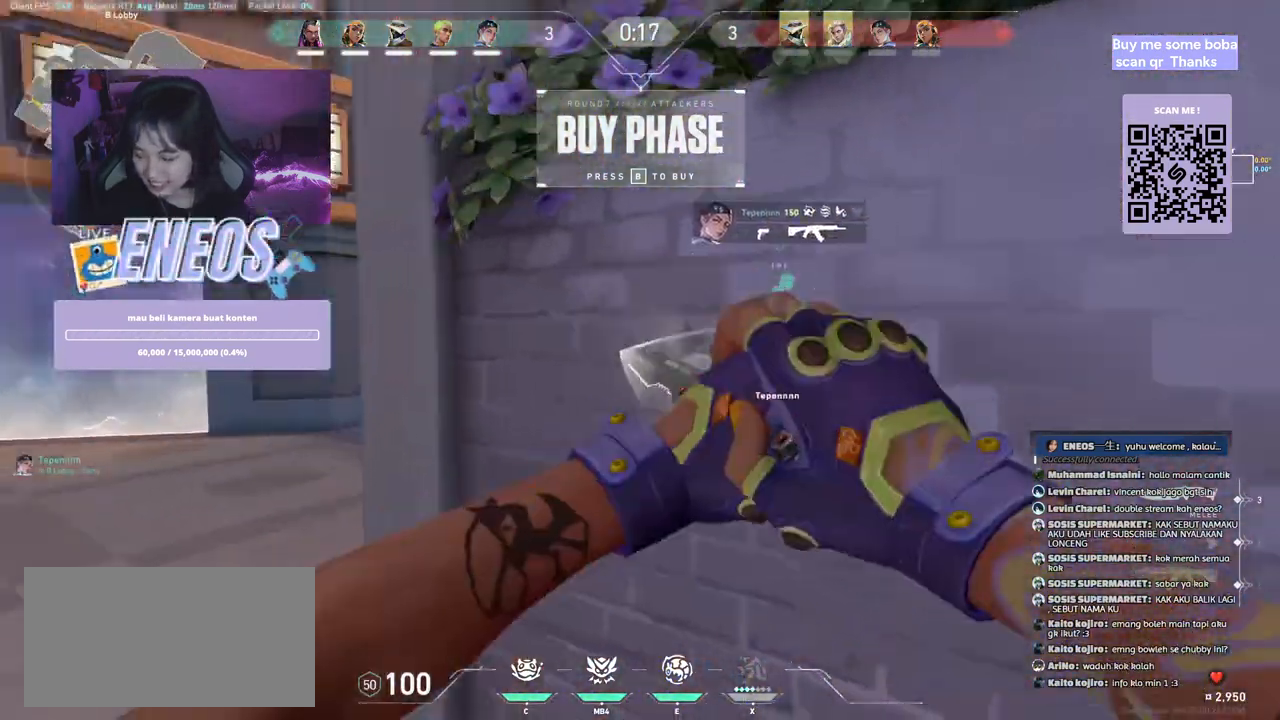
{"keys": [], "mouse": [], "events": [[417, "a", "up"], [484, "w", "up"]]}
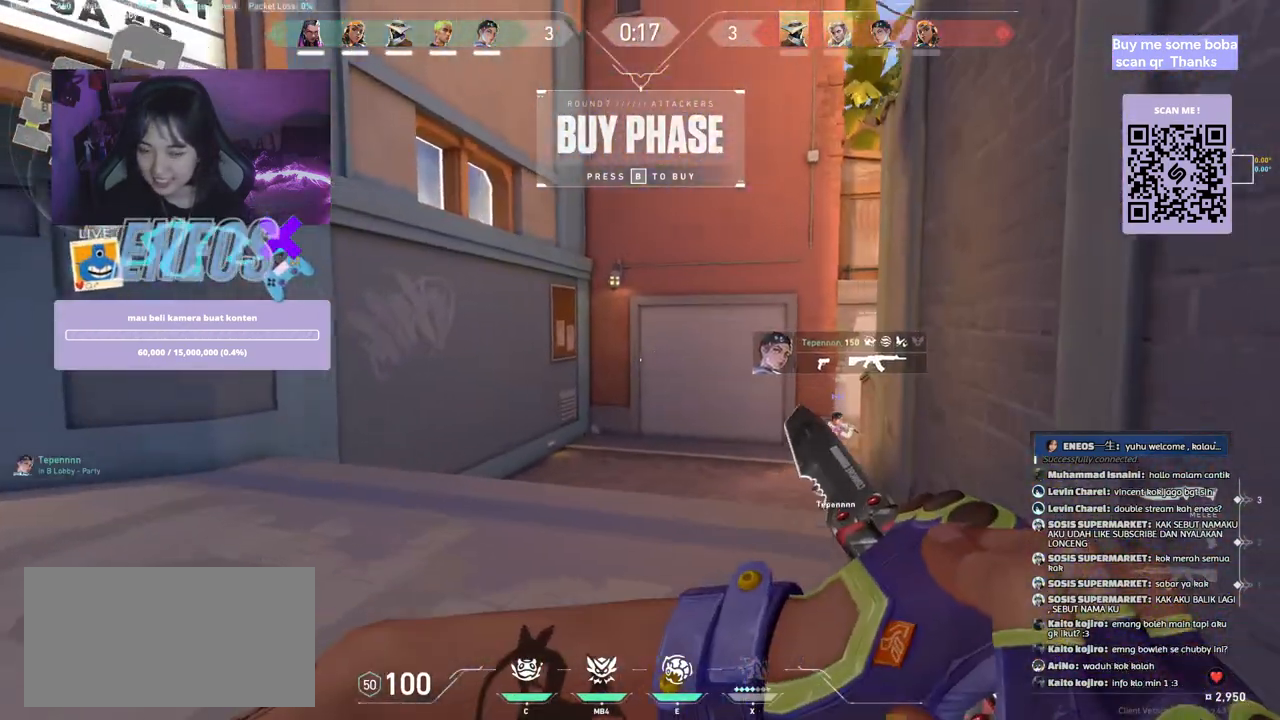
{"keys": ["w"], "mouse": [], "events": [[250, "w", "down"]]}